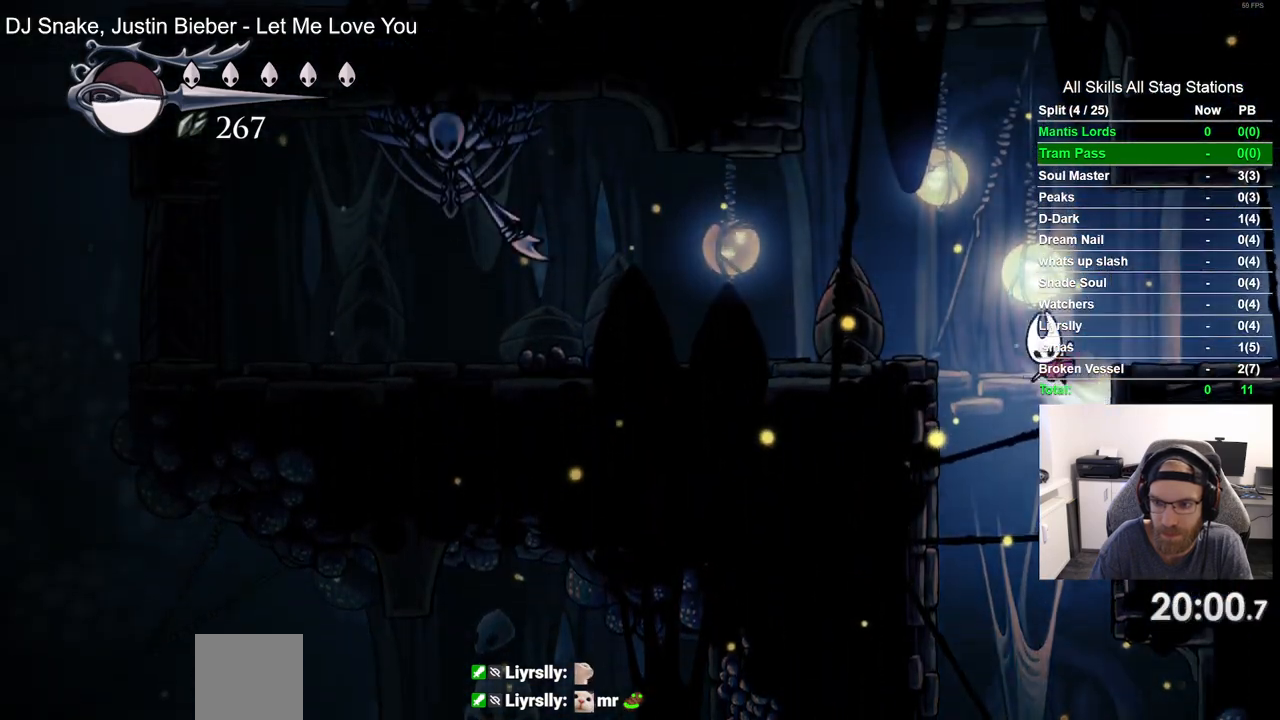
Gameplay with a controller (PlayStation layout); each line is a JSON object with the inputs held at the frame after it (dt_ms = milliseconds from this image to that frame). "events" lists button and stick changes between this image and that frame as [ms after this image, input, new state], when the widget could be followed in between.
{"dt_ms": 500, "buttons": ["R2", "DPAD_RIGHT"], "left_stick": "center", "right_stick": "center", "events": [[117, "CROSS", "up"], [350, "R2", "down"]]}
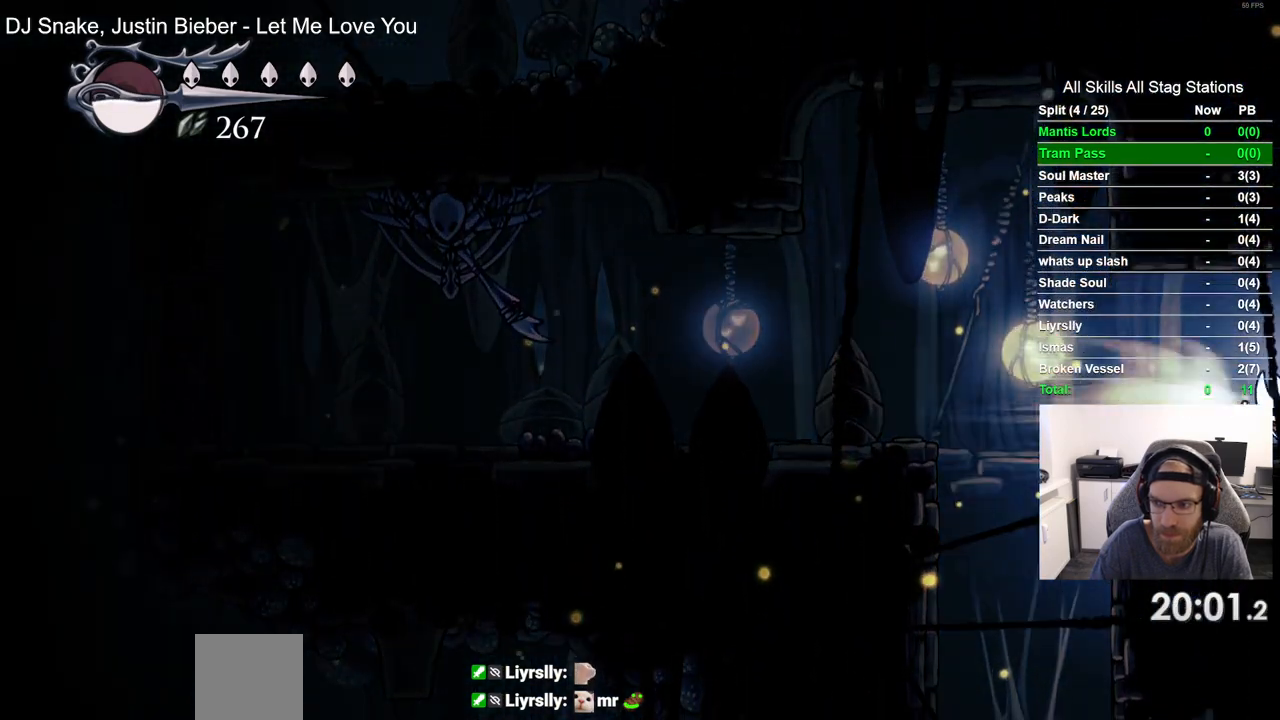
{"dt_ms": 500, "buttons": ["DPAD_RIGHT"], "left_stick": "center", "right_stick": "center", "events": [[50, "R2", "up"]]}
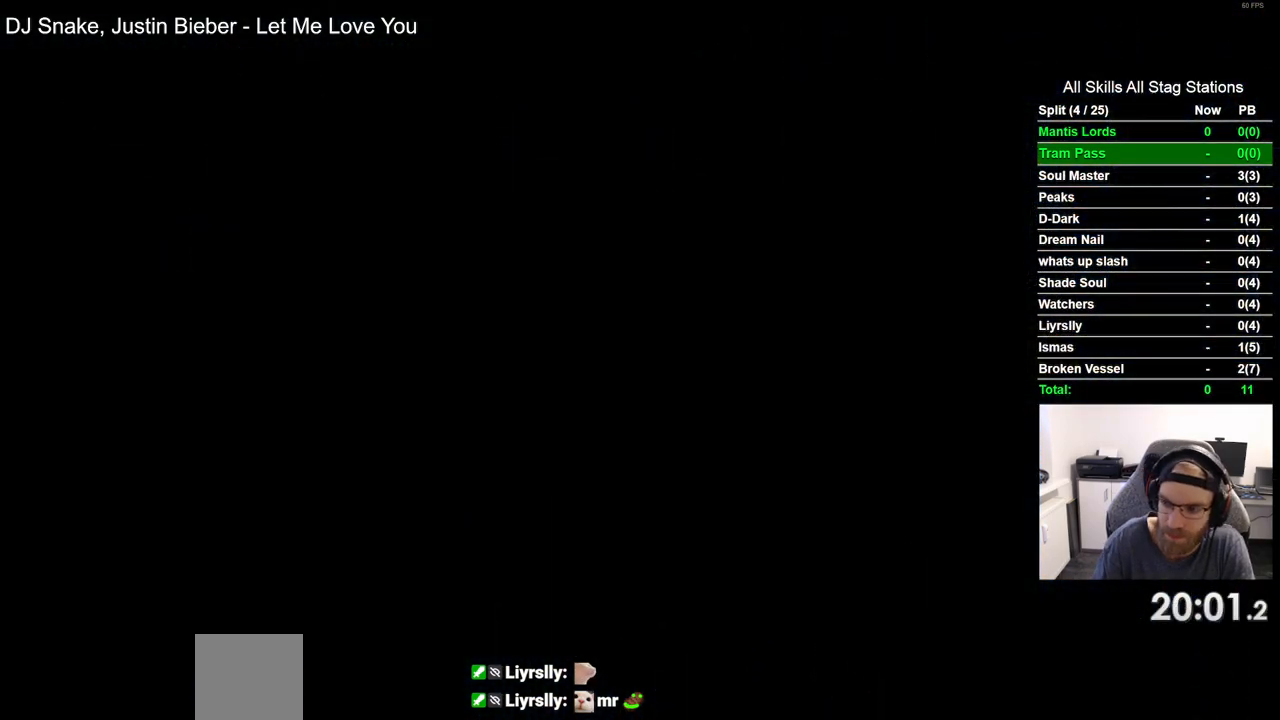
{"dt_ms": 500, "buttons": ["DPAD_RIGHT"], "left_stick": "center", "right_stick": "center", "events": []}
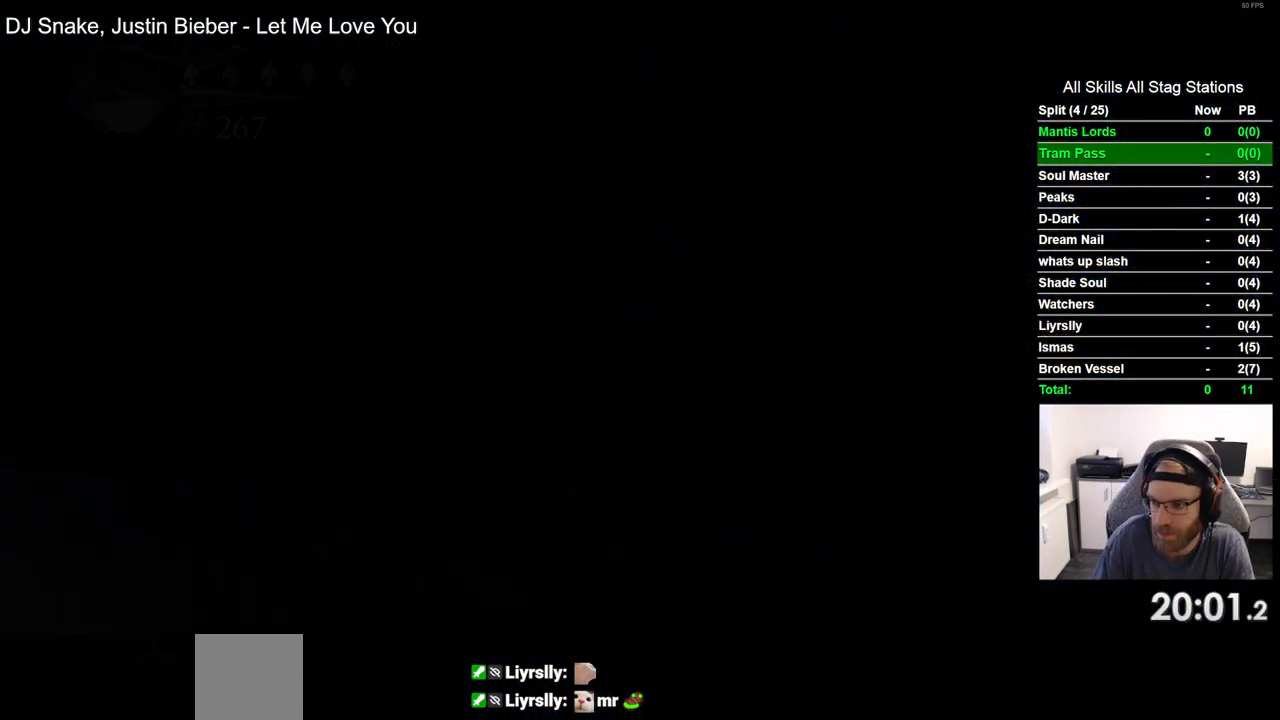
{"dt_ms": 500, "buttons": ["DPAD_RIGHT"], "left_stick": "center", "right_stick": "center", "events": []}
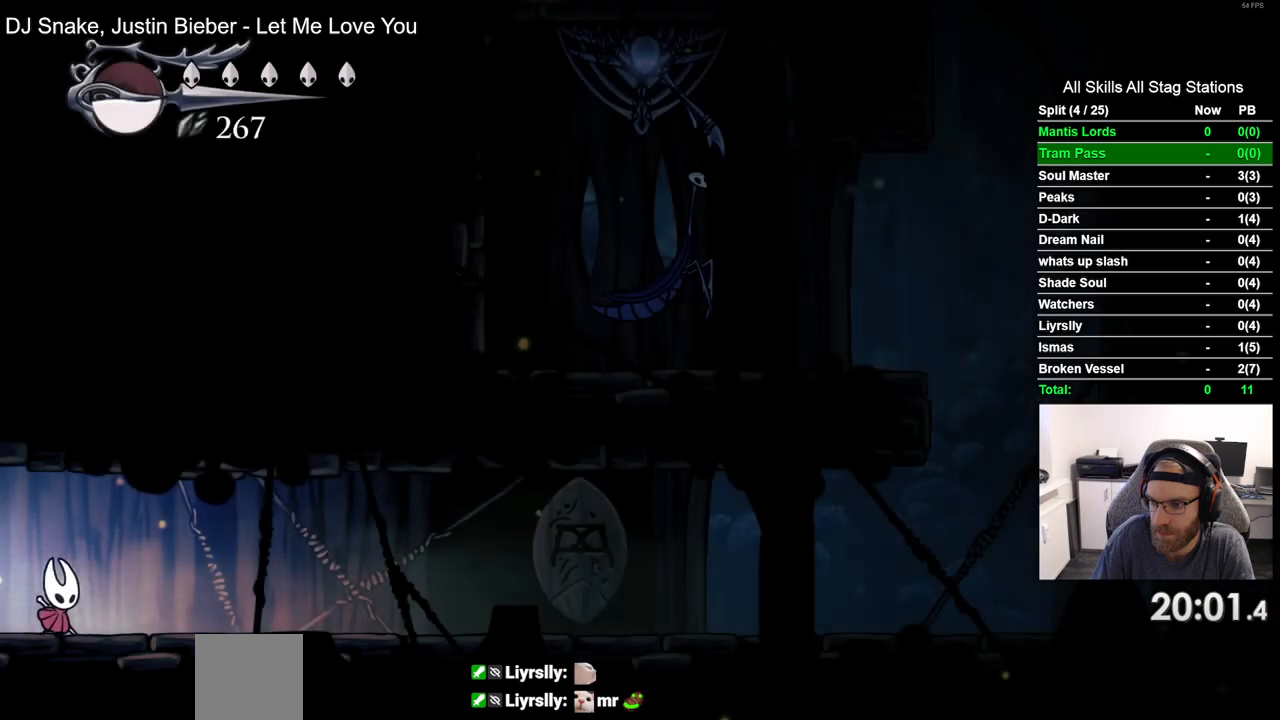
{"dt_ms": 500, "buttons": ["DPAD_RIGHT"], "left_stick": "center", "right_stick": "center", "events": []}
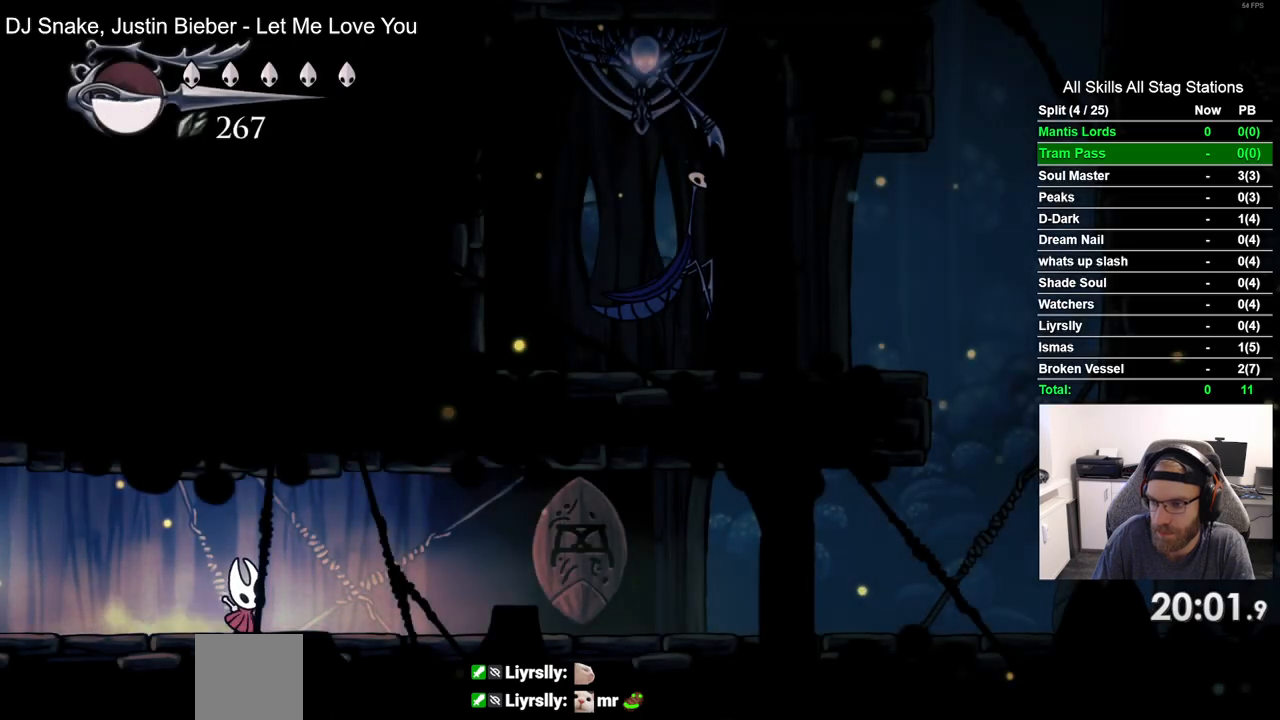
{"dt_ms": 500, "buttons": ["DPAD_RIGHT"], "left_stick": "center", "right_stick": "center", "events": []}
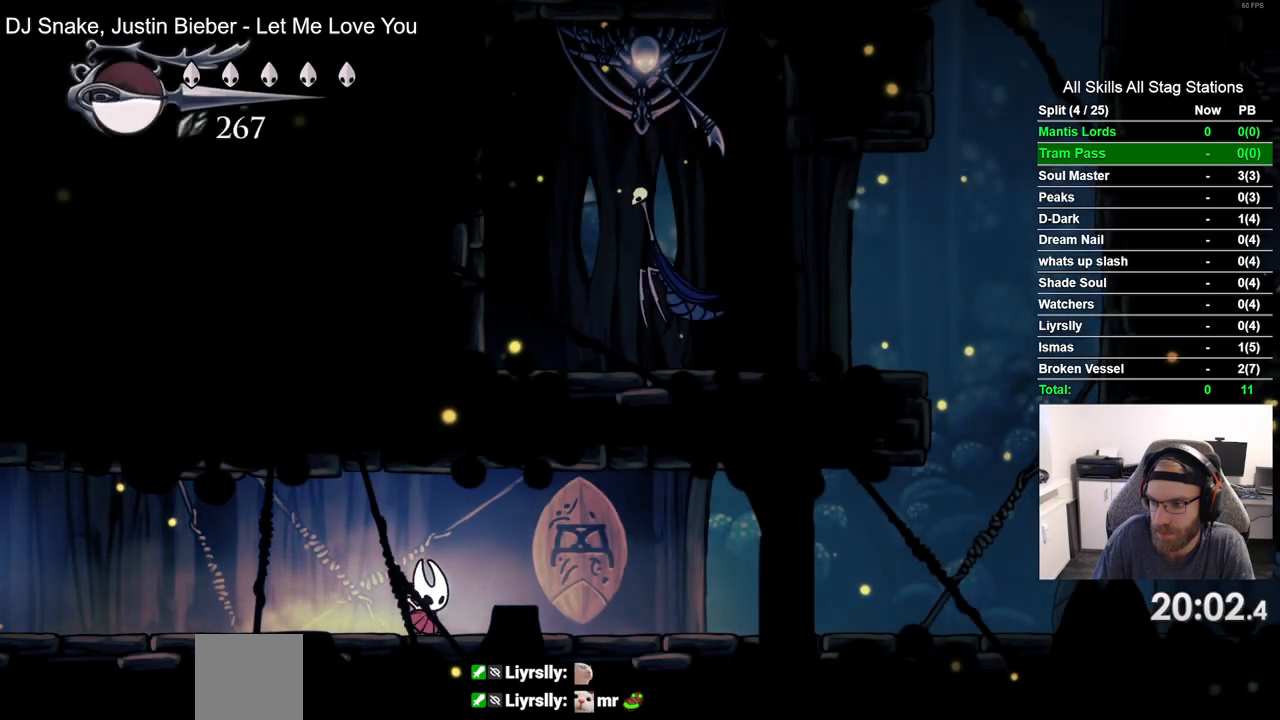
{"dt_ms": 500, "buttons": ["DPAD_RIGHT"], "left_stick": "center", "right_stick": "center", "events": []}
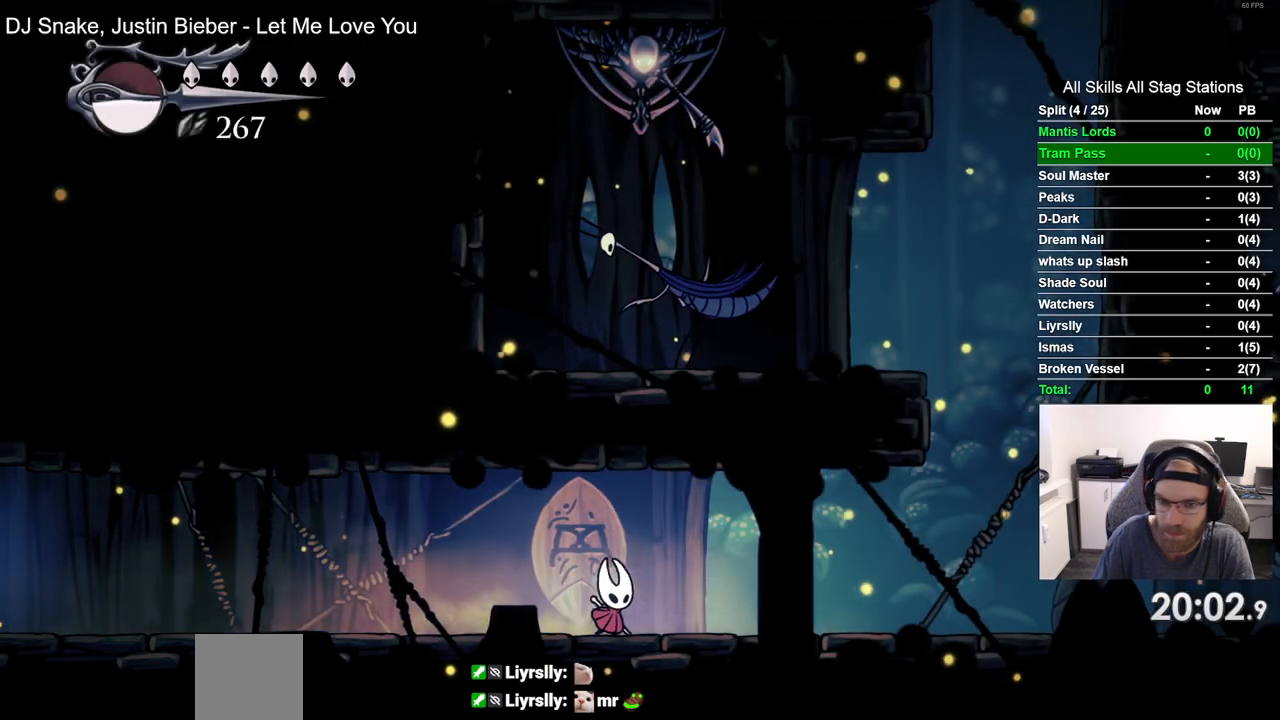
{"dt_ms": 500, "buttons": ["DPAD_RIGHT"], "left_stick": "center", "right_stick": "center", "events": []}
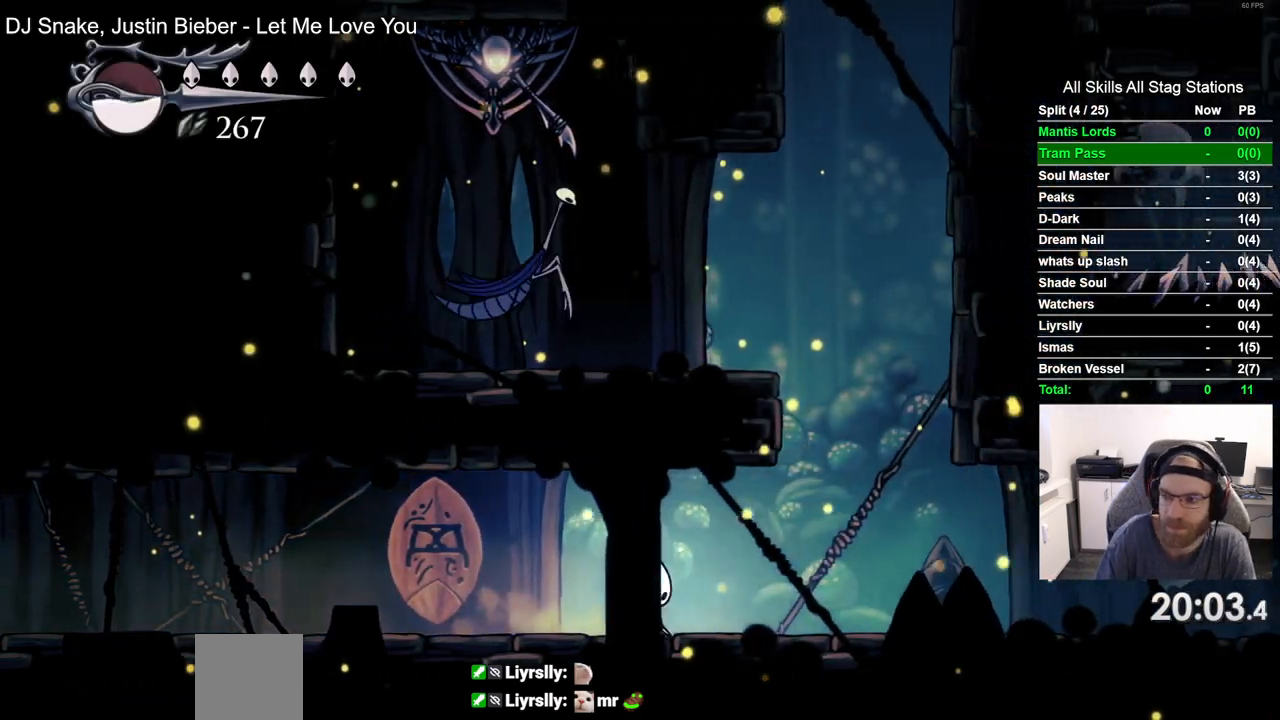
{"dt_ms": 500, "buttons": ["CROSS", "DPAD_RIGHT"], "left_stick": "center", "right_stick": "center", "events": [[317, "CROSS", "down"]]}
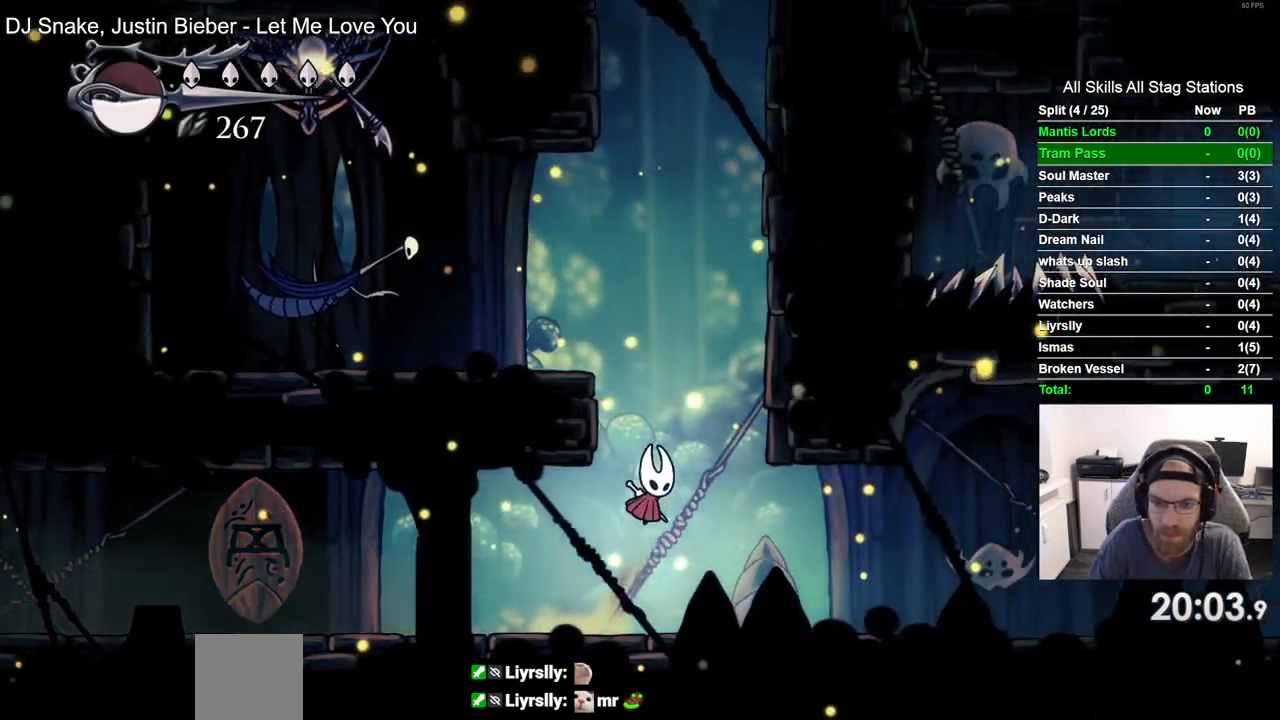
{"dt_ms": 500, "buttons": ["CROSS", "DPAD_RIGHT"], "left_stick": "center", "right_stick": "center", "events": [[250, "CROSS", "up"], [333, "CROSS", "down"]]}
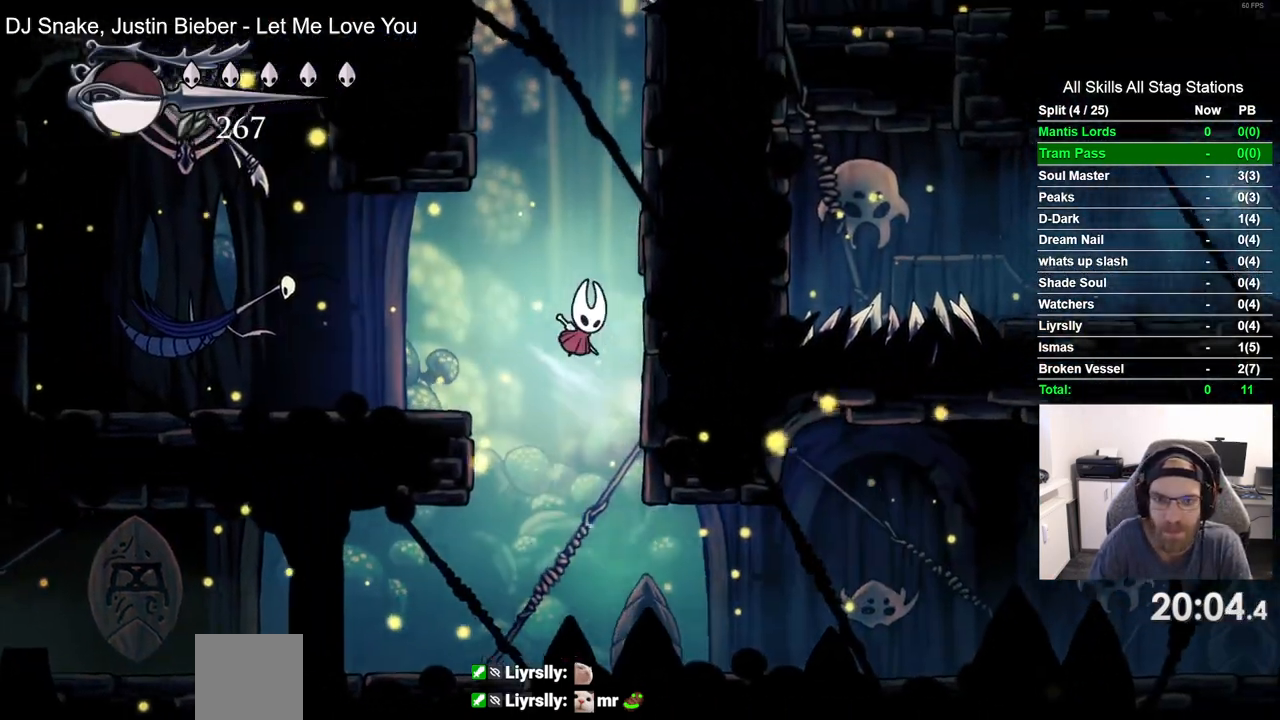
{"dt_ms": 500, "buttons": ["DPAD_RIGHT"], "left_stick": "center", "right_stick": "center", "events": [[100, "CROSS", "up"], [167, "CROSS", "down"], [400, "CROSS", "up"]]}
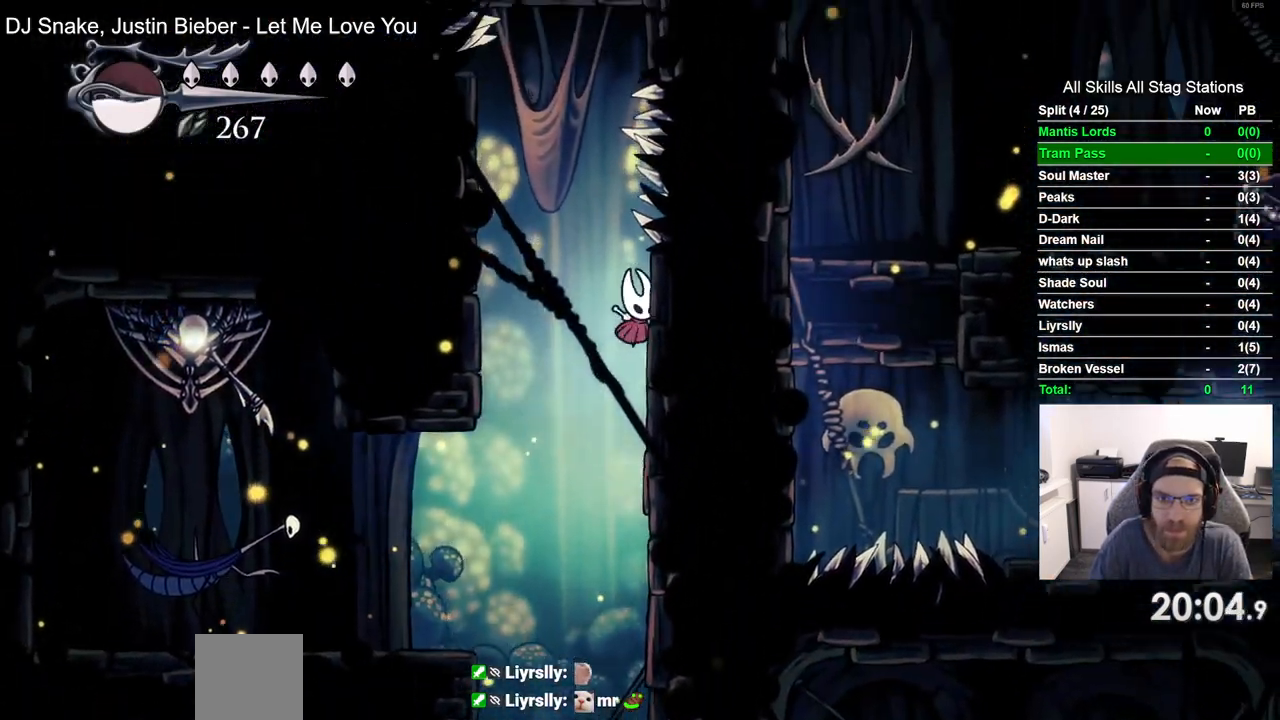
{"dt_ms": 500, "buttons": ["CROSS", "DPAD_RIGHT"], "left_stick": "center", "right_stick": "center", "events": [[50, "CROSS", "down"], [83, "DPAD_RIGHT", "up"], [100, "DPAD_LEFT", "down"], [333, "CROSS", "up"], [400, "CROSS", "down"], [400, "DPAD_UP", "down"], [417, "DPAD_LEFT", "up"], [483, "DPAD_RIGHT", "down"], [483, "DPAD_UP", "up"]]}
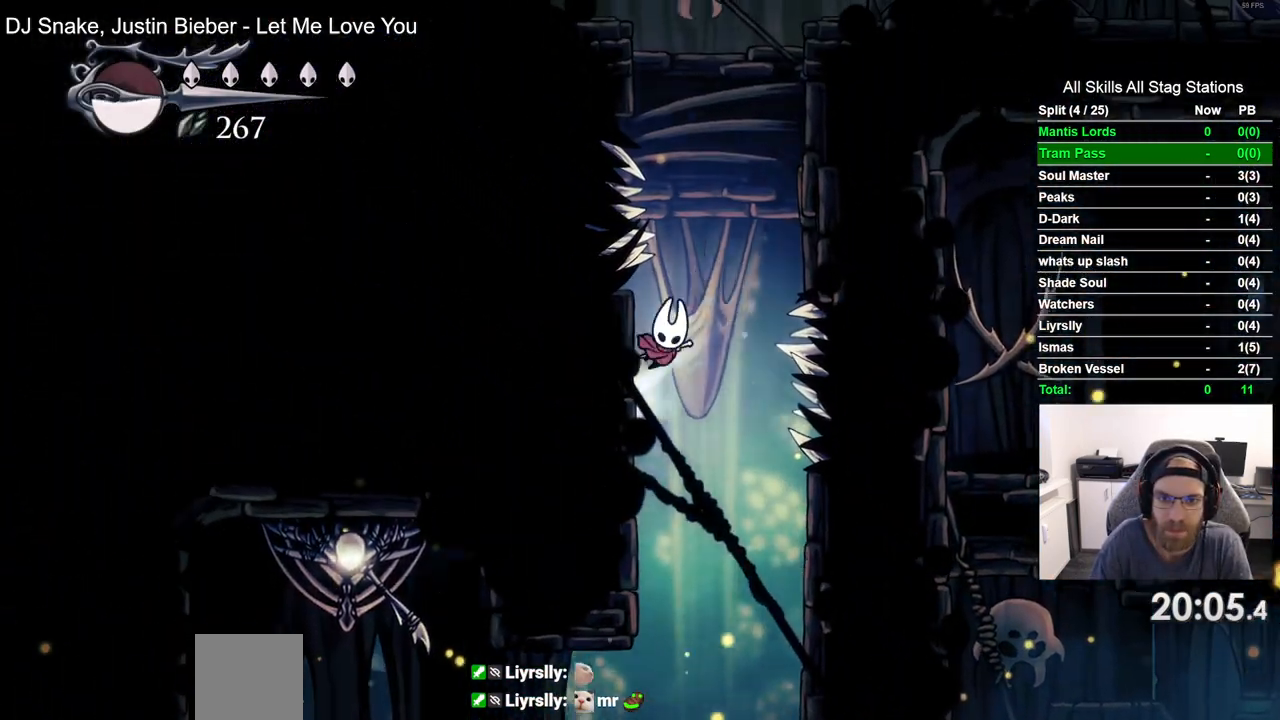
{"dt_ms": 500, "buttons": ["CROSS", "DPAD_RIGHT"], "left_stick": "center", "right_stick": "center", "events": [[250, "CROSS", "up"], [333, "CROSS", "down"]]}
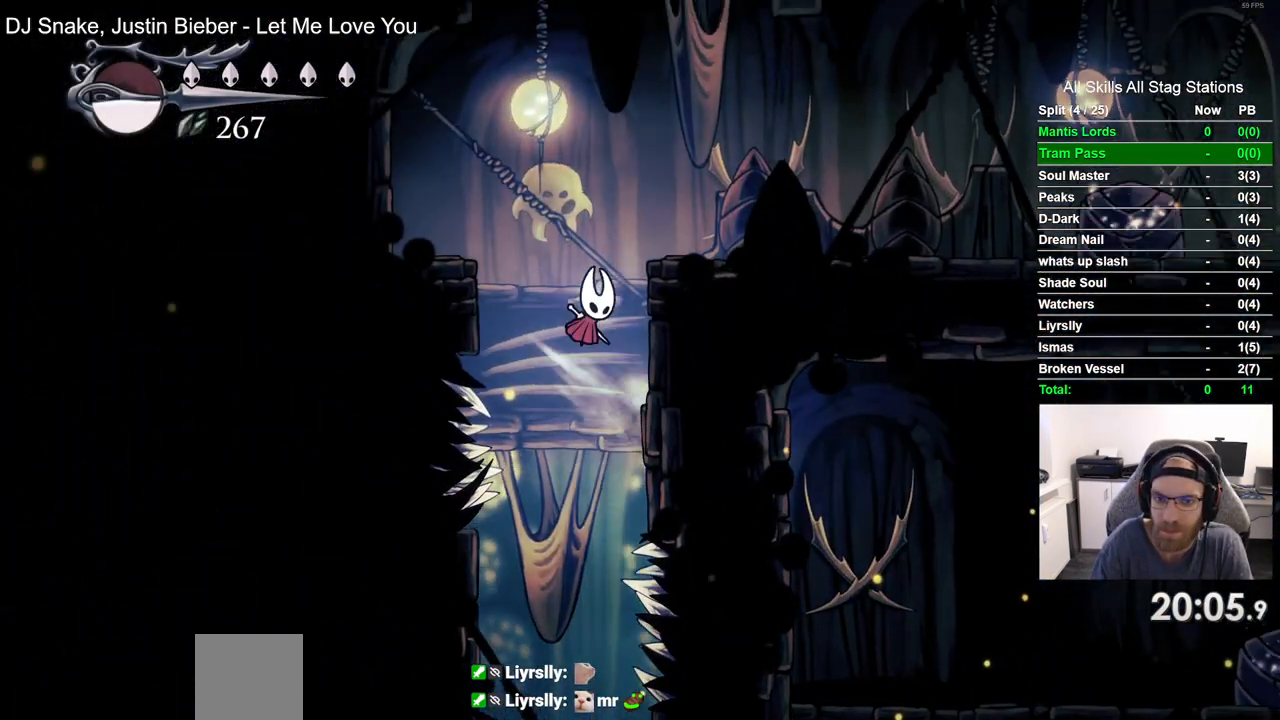
{"dt_ms": 1000, "buttons": [], "left_stick": "center", "right_stick": "center", "events": [[133, "R2", "down"], [167, "CROSS", "up"], [350, "R2", "up"], [550, "SQUARE", "down"], [700, "SQUARE", "up"], [733, "DPAD_RIGHT", "up"]]}
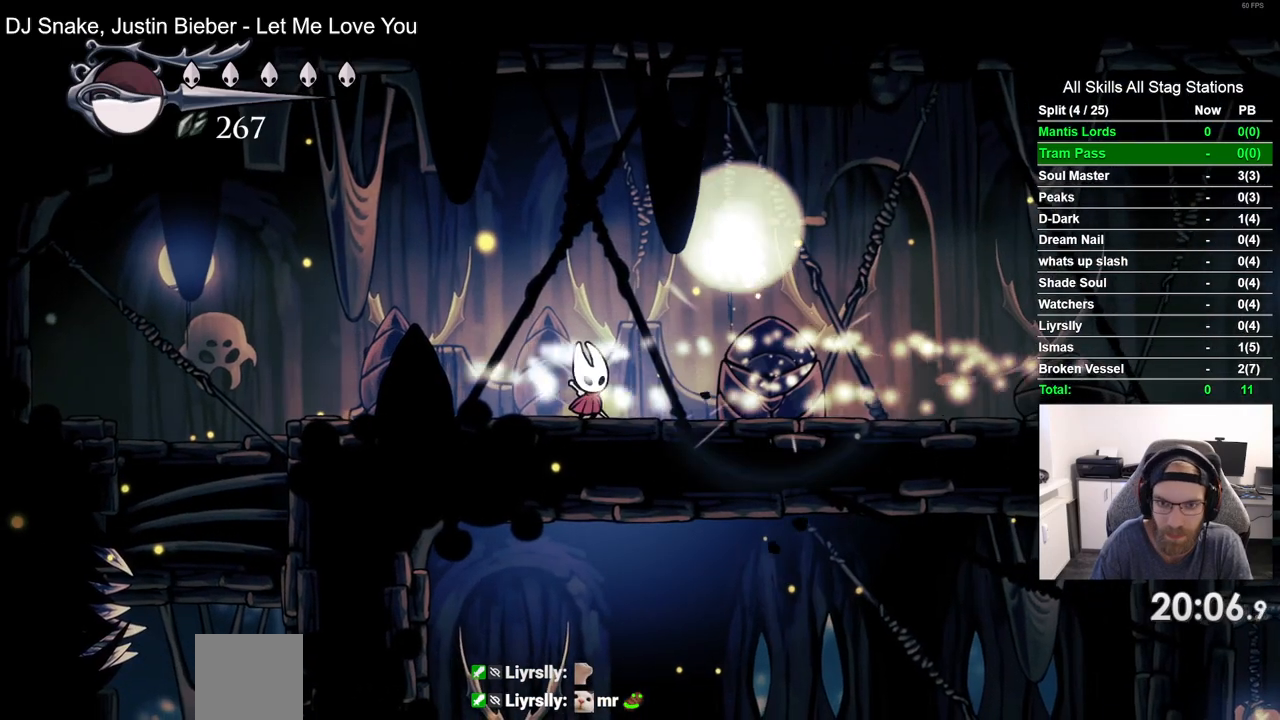
{"dt_ms": 500, "buttons": [], "left_stick": "center", "right_stick": "center", "events": []}
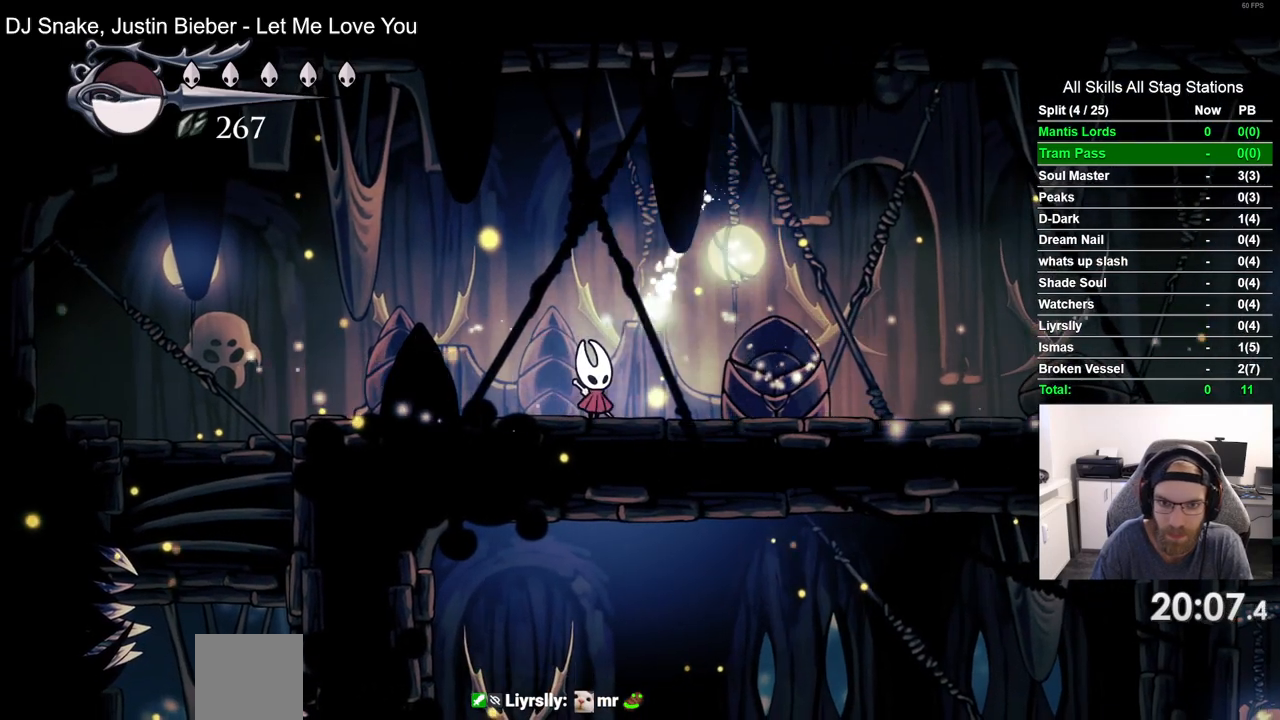
{"dt_ms": 500, "buttons": ["DPAD_UP"], "left_stick": "center", "right_stick": "center", "events": [[167, "DPAD_UP", "down"], [300, "DPAD_UP", "up"], [400, "DPAD_UP", "down"]]}
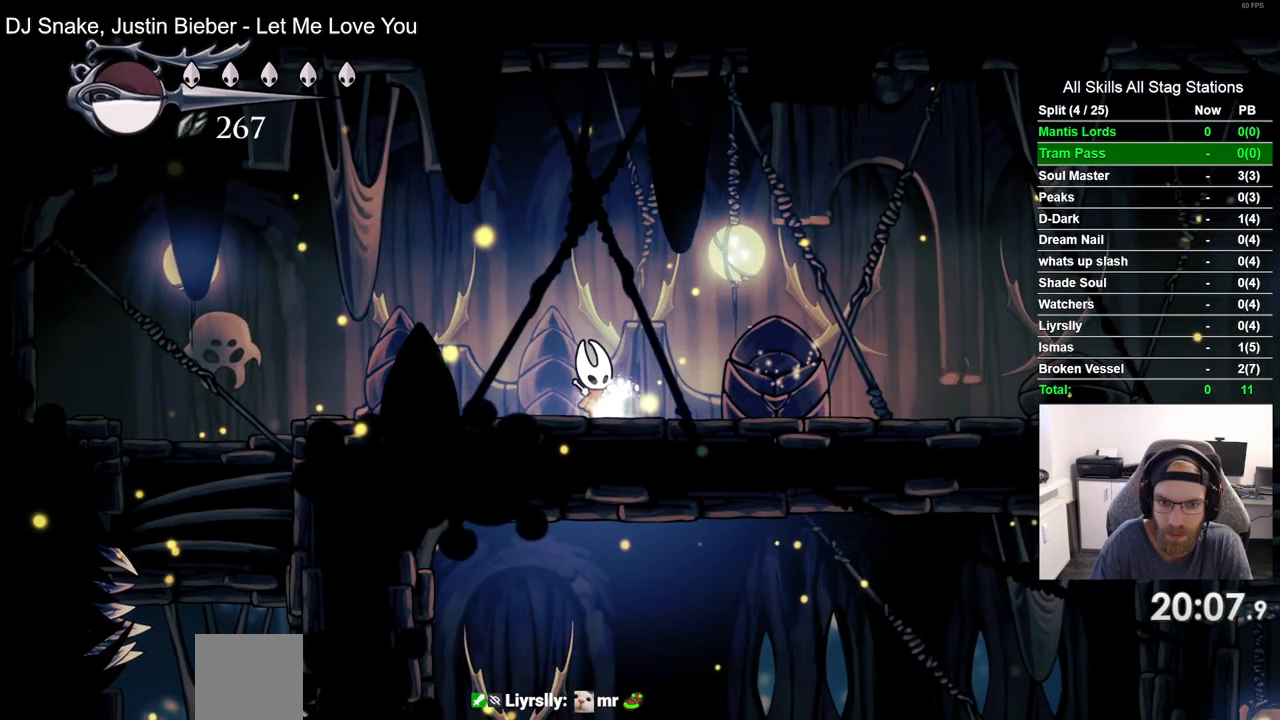
{"dt_ms": 500, "buttons": [], "left_stick": "center", "right_stick": "center", "events": [[17, "DPAD_UP", "up"], [117, "DPAD_UP", "down"], [200, "DPAD_UP", "up"], [300, "DPAD_UP", "down"], [400, "DPAD_UP", "up"]]}
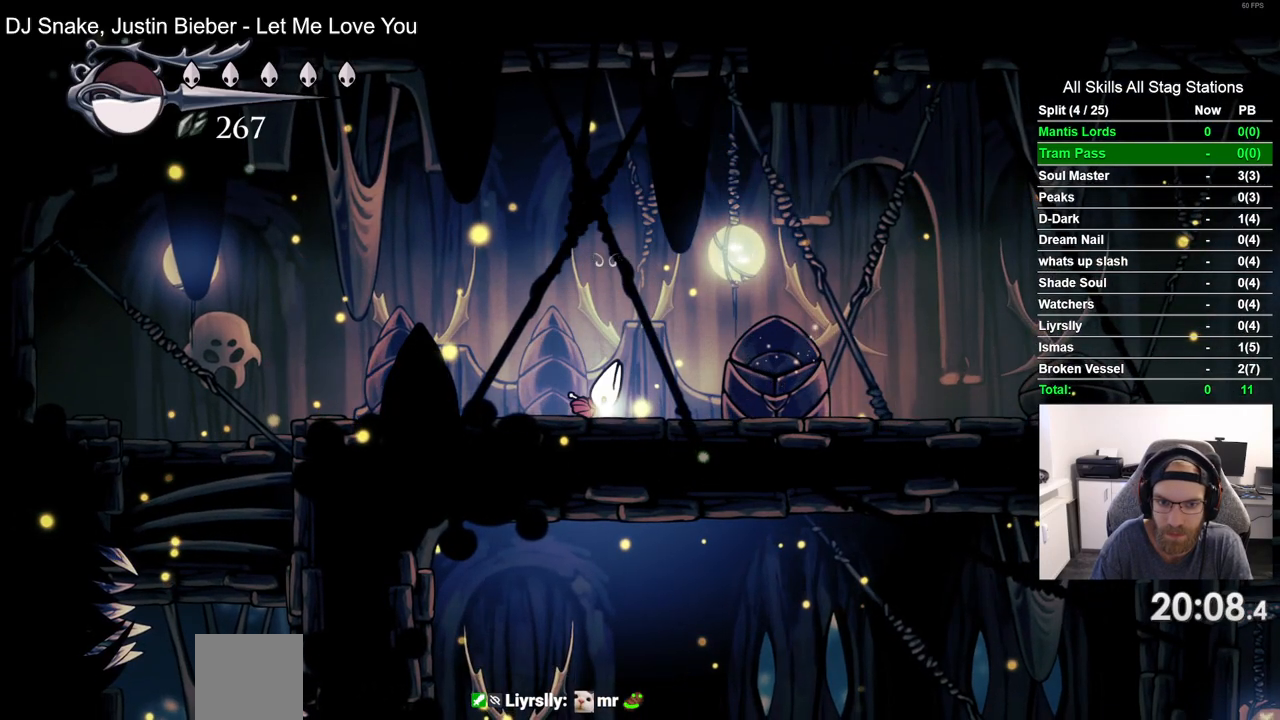
{"dt_ms": 500, "buttons": ["DPAD_RIGHT"], "left_stick": "center", "right_stick": "center", "events": [[333, "DPAD_RIGHT", "down"]]}
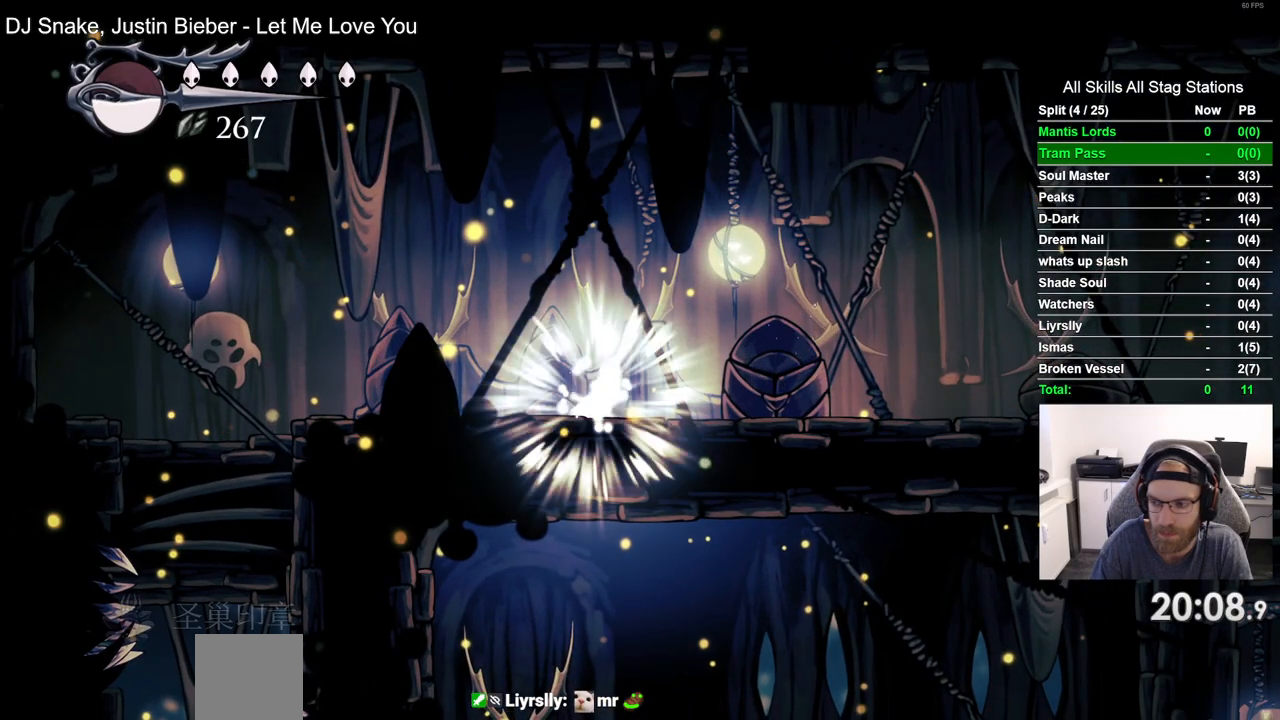
{"dt_ms": 500, "buttons": ["DPAD_RIGHT"], "left_stick": "center", "right_stick": "center", "events": []}
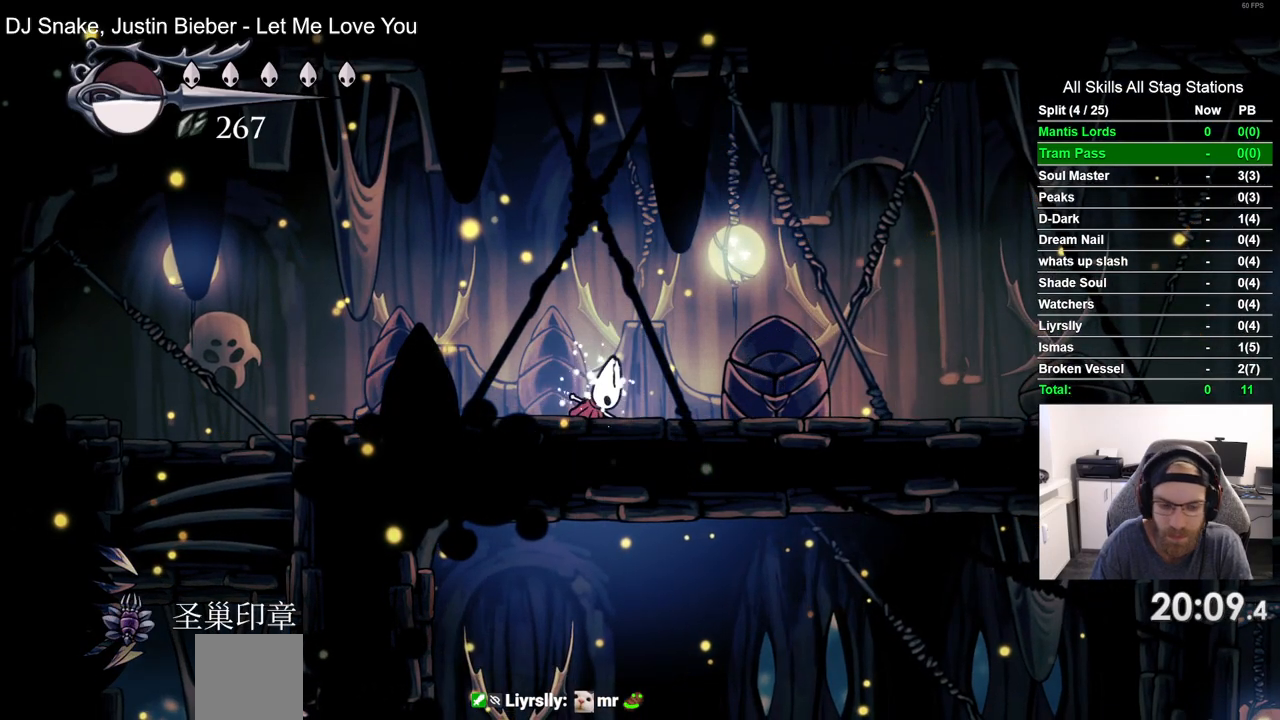
{"dt_ms": 500, "buttons": ["DPAD_RIGHT"], "left_stick": "center", "right_stick": "center", "events": []}
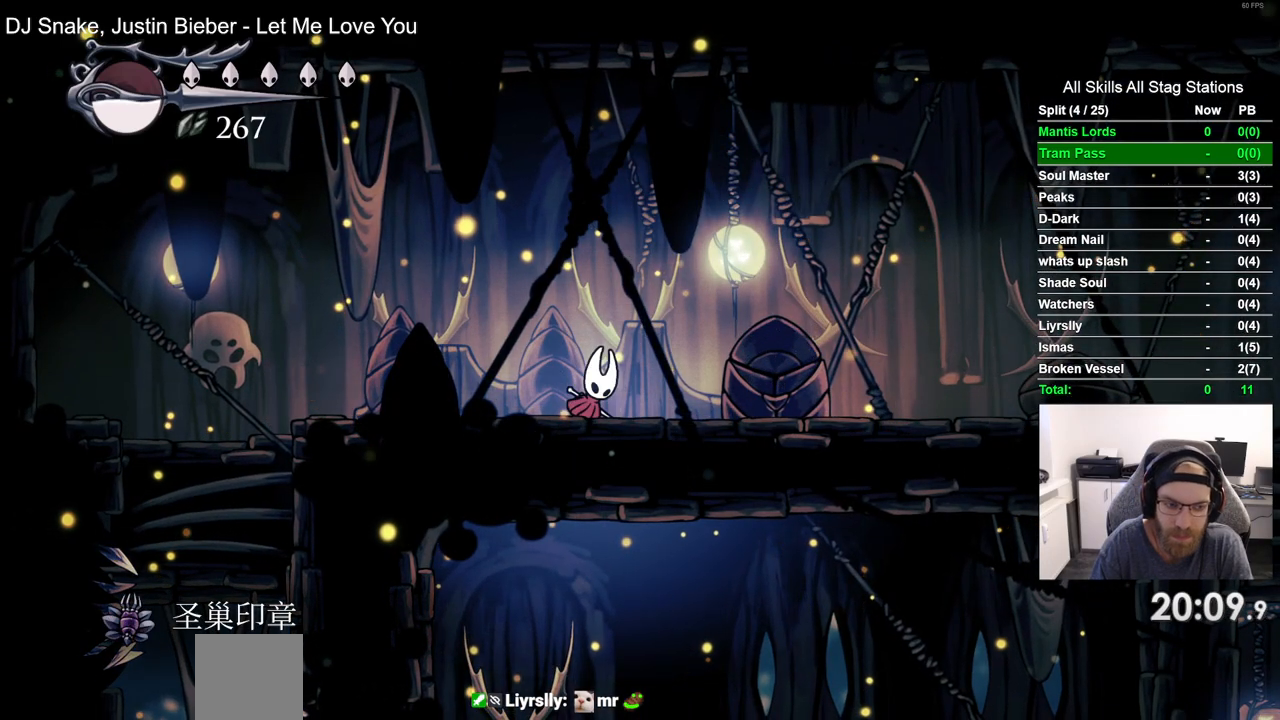
{"dt_ms": 500, "buttons": ["DPAD_RIGHT"], "left_stick": "center", "right_stick": "center", "events": [[233, "CROSS", "down"], [433, "CROSS", "up"]]}
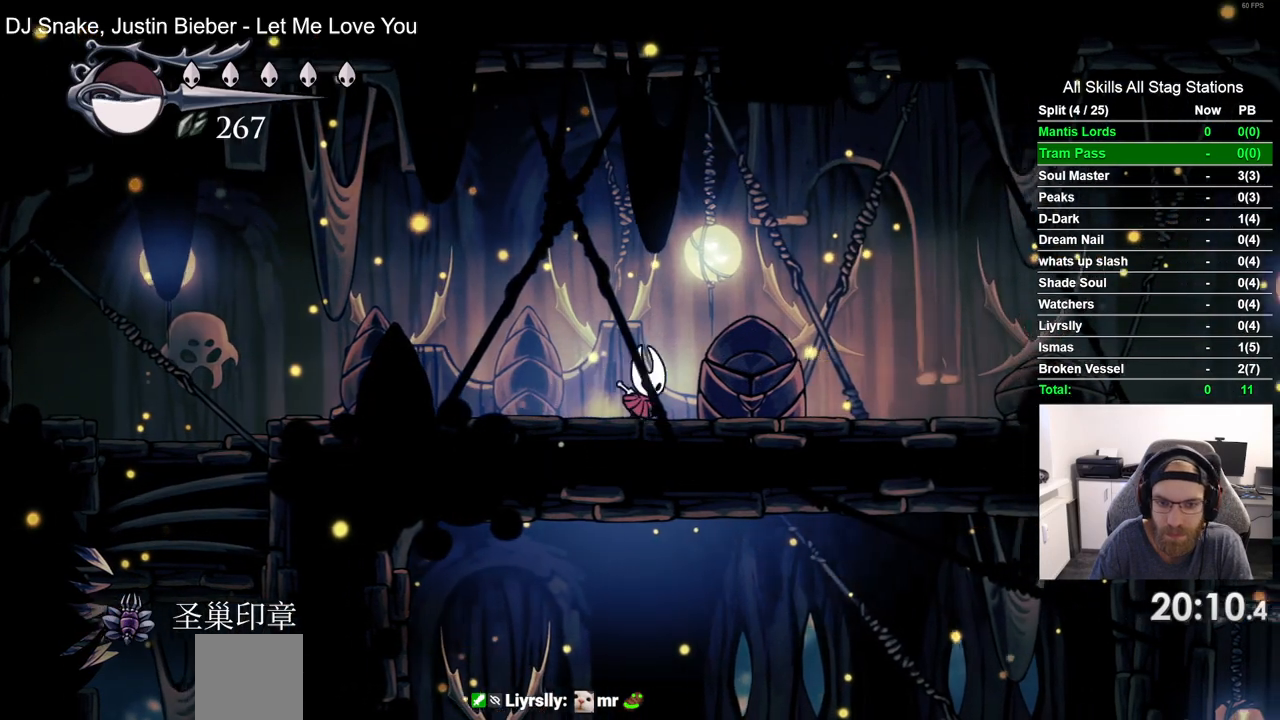
{"dt_ms": 500, "buttons": ["DPAD_RIGHT"], "left_stick": "center", "right_stick": "center", "events": [[17, "CROSS", "down"], [167, "R2", "down"], [183, "CROSS", "up"], [450, "R2", "up"]]}
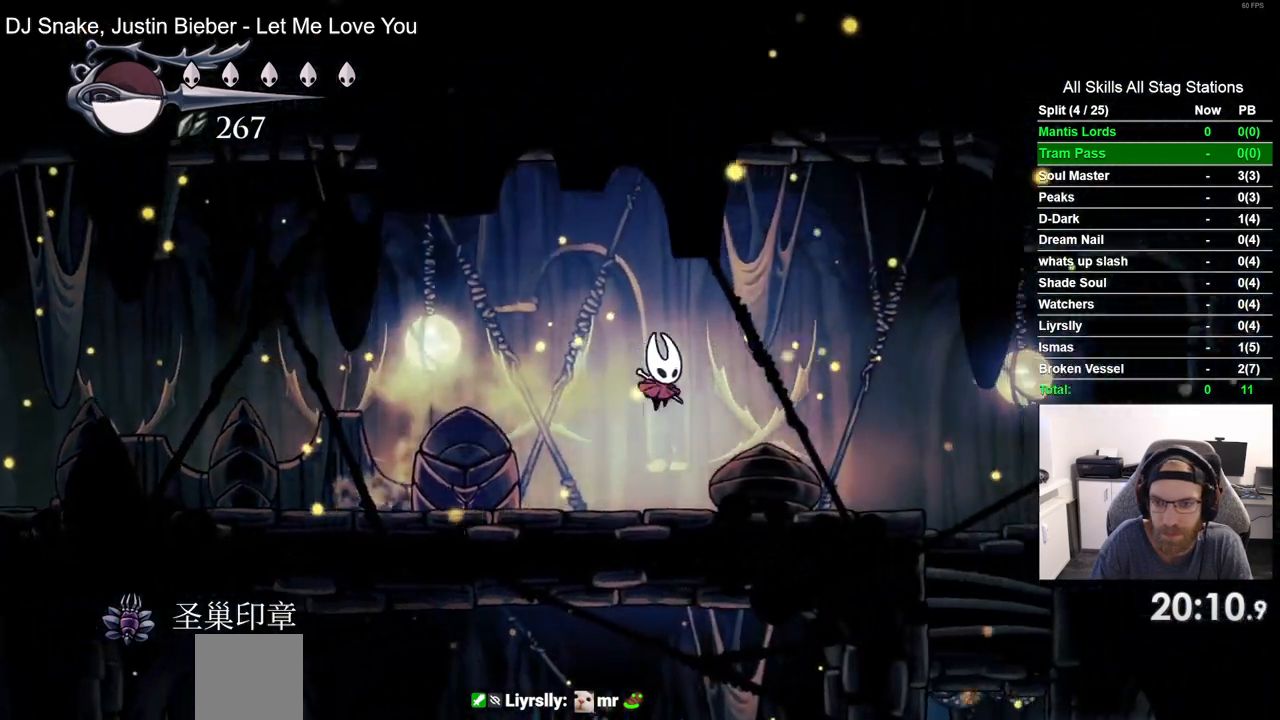
{"dt_ms": 500, "buttons": ["DPAD_RIGHT"], "left_stick": "center", "right_stick": "center", "events": []}
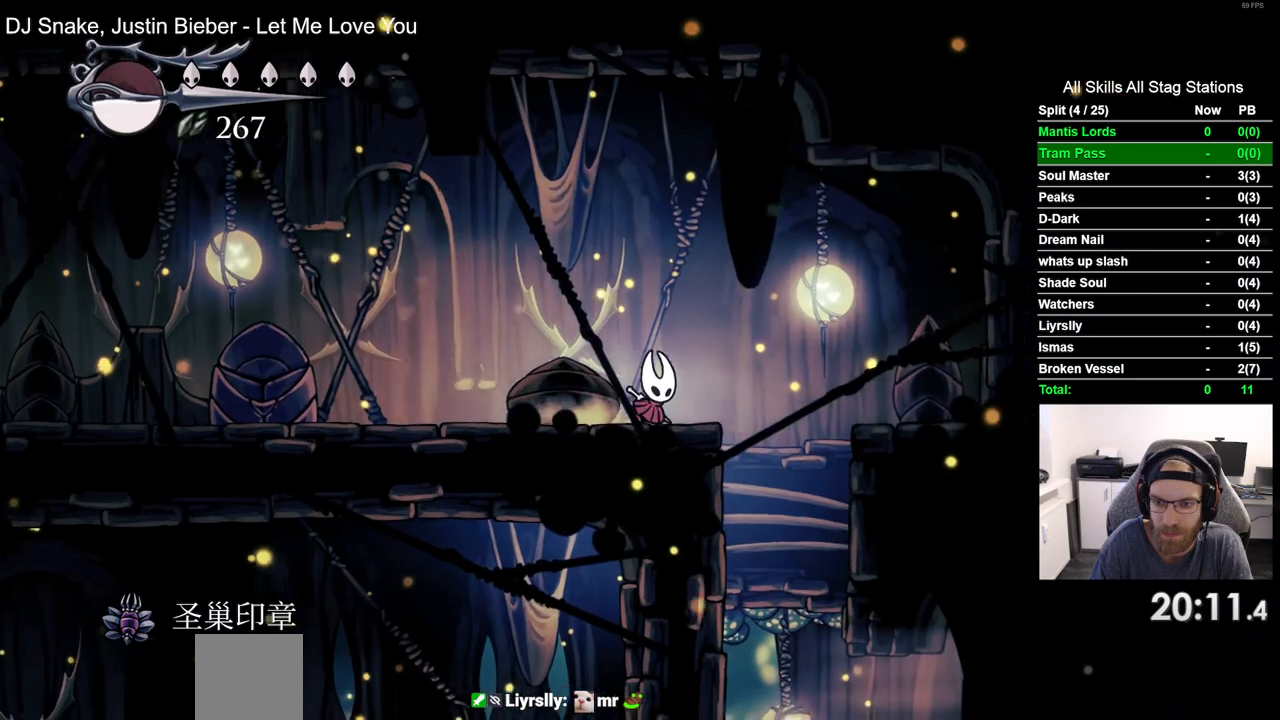
{"dt_ms": 500, "buttons": [], "left_stick": "center", "right_stick": "center", "events": [[300, "DPAD_RIGHT", "up"]]}
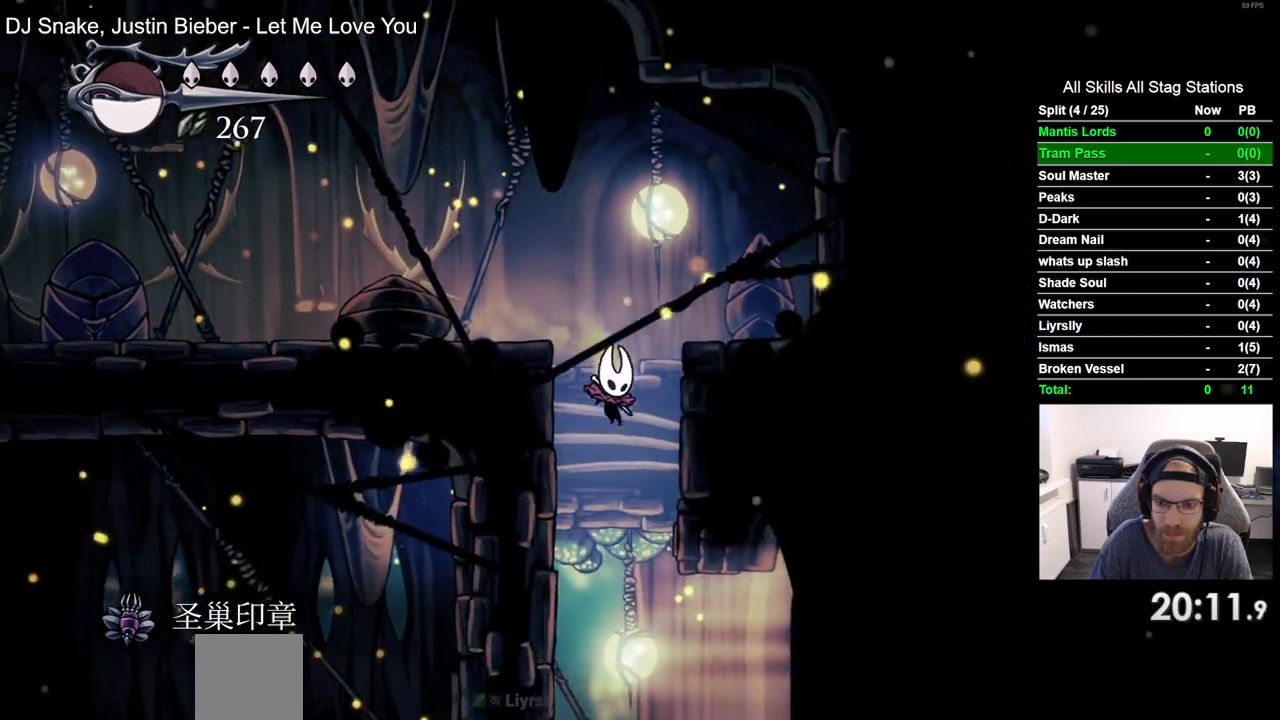
{"dt_ms": 500, "buttons": ["R2", "DPAD_RIGHT"], "left_stick": "center", "right_stick": "center", "events": [[117, "DPAD_RIGHT", "down"], [300, "R2", "down"], [317, "R1", "down"], [500, "R1", "up"]]}
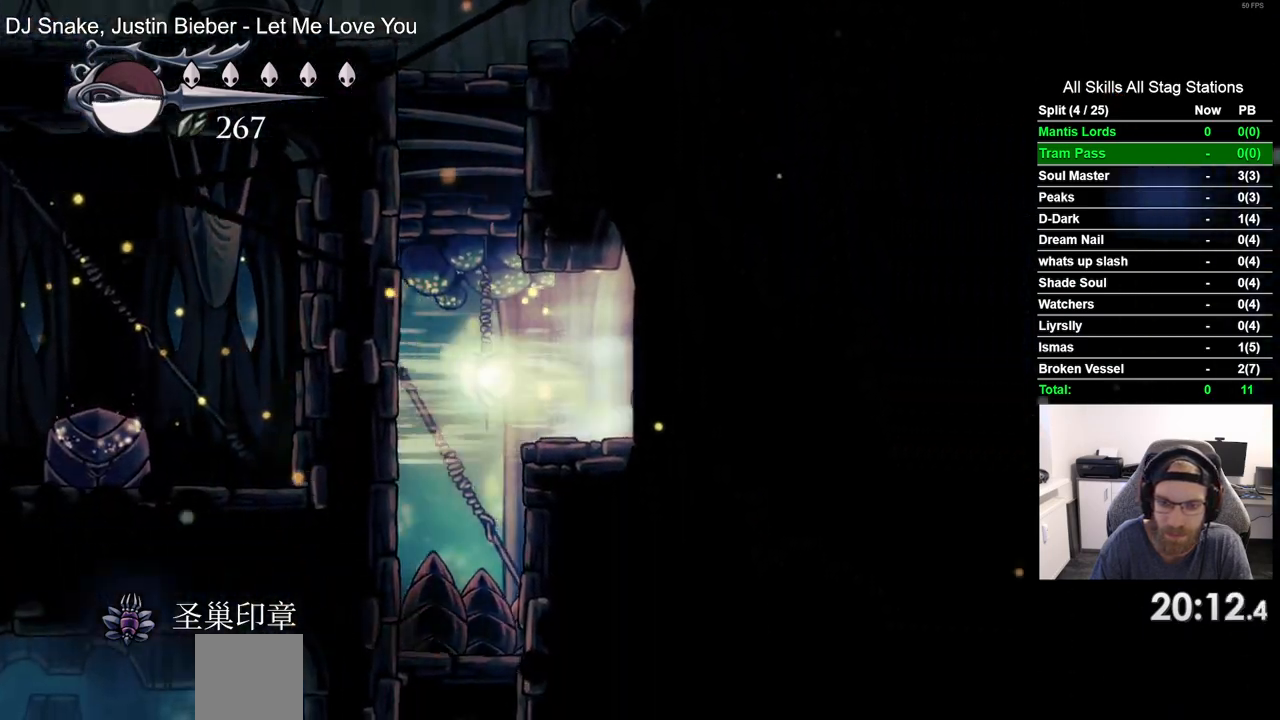
{"dt_ms": 1000, "buttons": ["SQUARE", "DPAD_RIGHT"], "left_stick": "center", "right_stick": "center", "events": [[50, "R2", "up"], [317, "R2", "down"], [533, "R2", "up"], [933, "SQUARE", "down"]]}
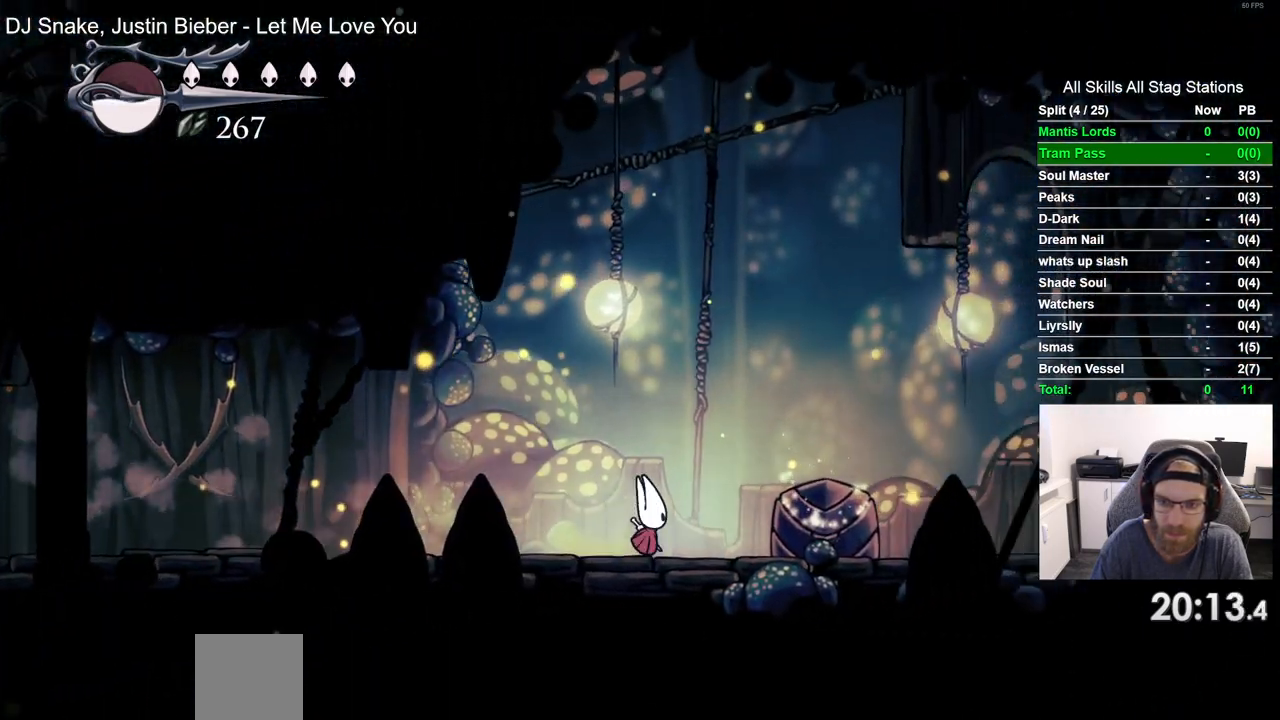
{"dt_ms": 500, "buttons": ["CROSS", "DPAD_RIGHT"], "left_stick": "center", "right_stick": "center", "events": [[83, "SQUARE", "up"], [200, "CROSS", "down"]]}
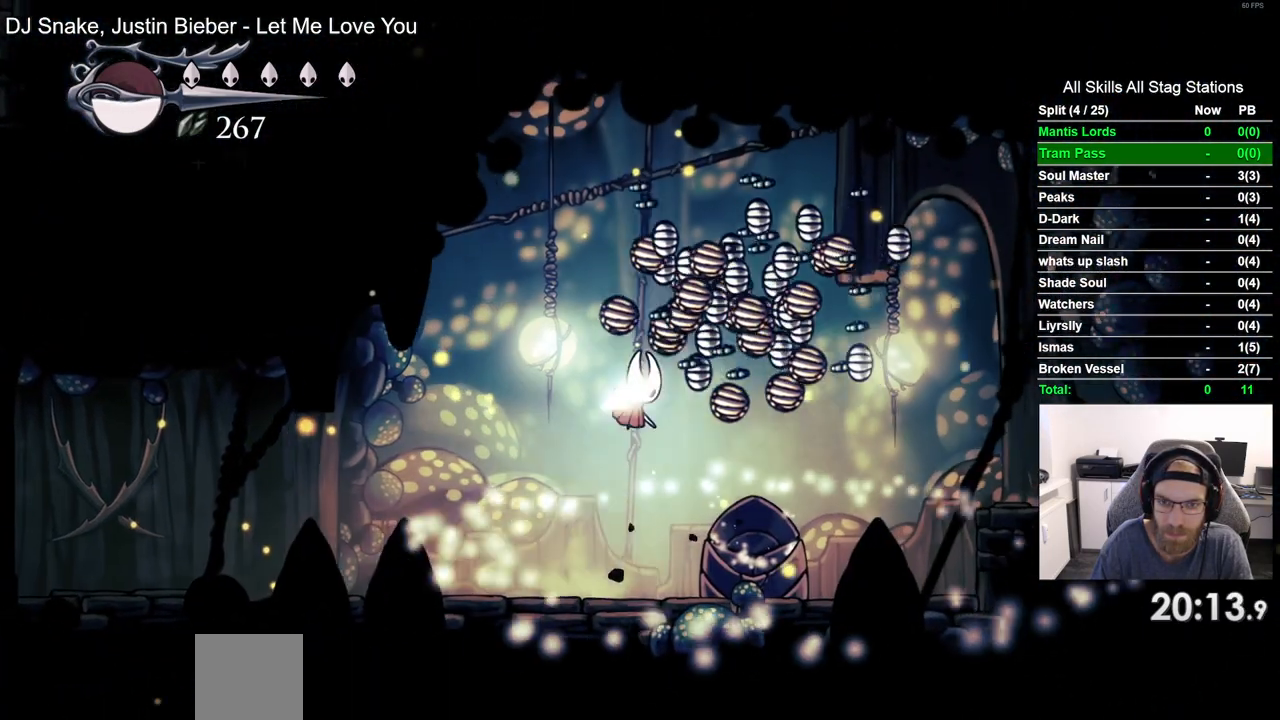
{"dt_ms": 500, "buttons": ["DPAD_RIGHT"], "left_stick": "center", "right_stick": "center", "events": [[217, "CROSS", "up"]]}
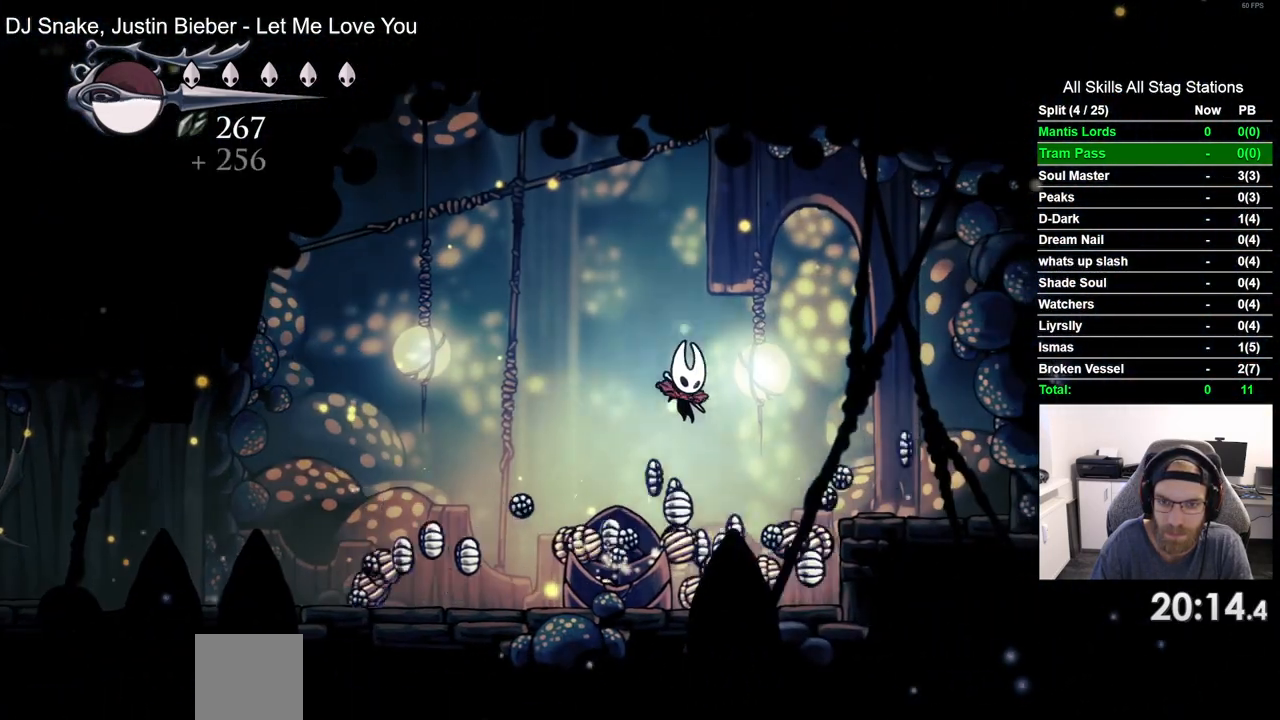
{"dt_ms": 500, "buttons": ["CROSS", "DPAD_RIGHT"], "left_stick": "center", "right_stick": "center", "events": [[317, "CROSS", "down"]]}
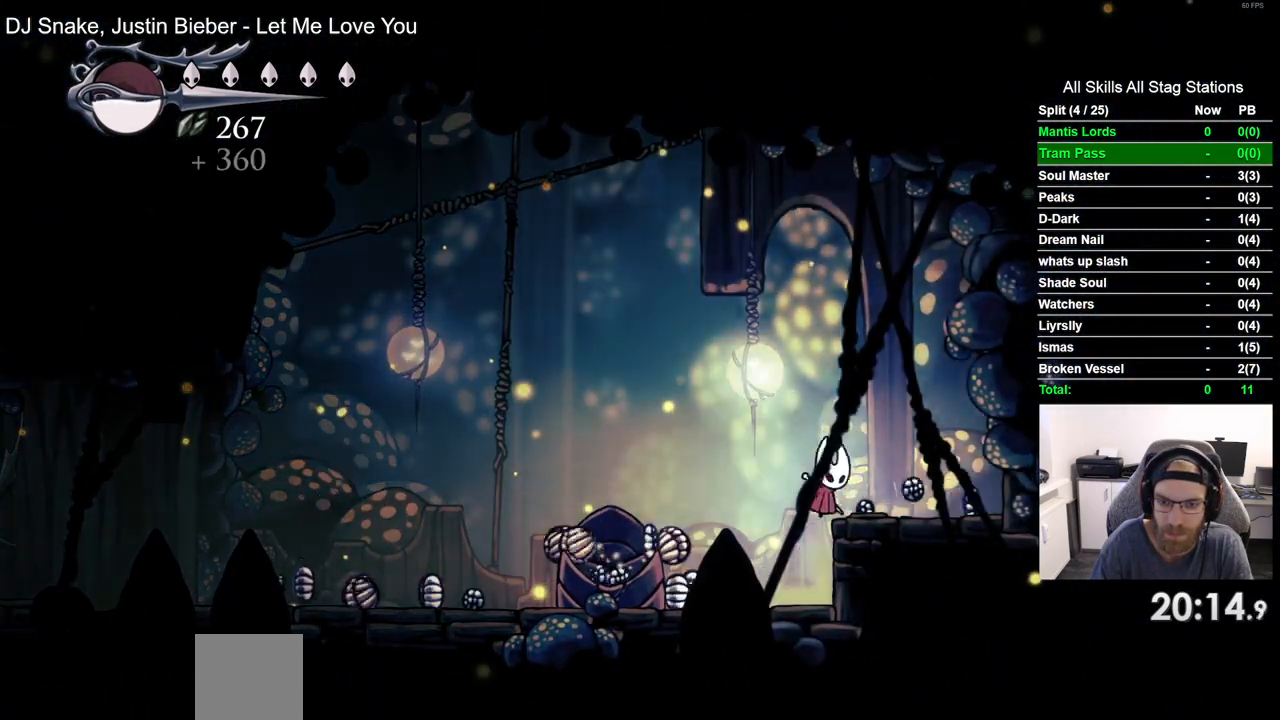
{"dt_ms": 500, "buttons": ["DPAD_RIGHT"], "left_stick": "center", "right_stick": "center", "events": [[33, "CROSS", "up"]]}